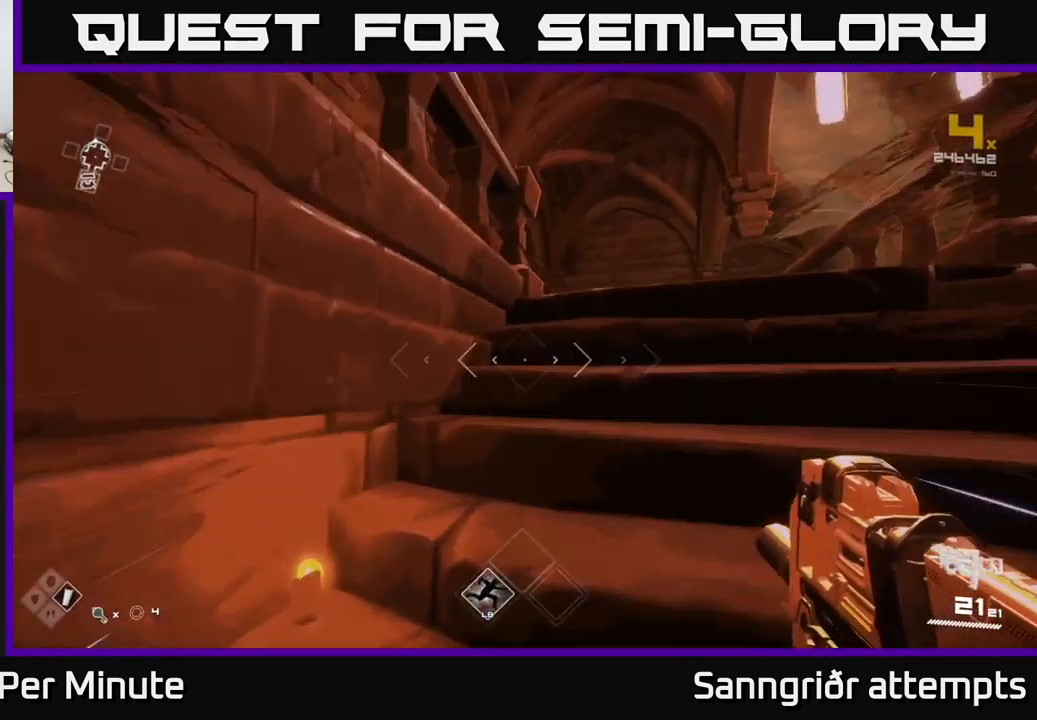
Gameplay with a controller (Xbox layout); each line is a JSON object with the inputs held at the frame after it. "events" lists button and stick changes between this image and that frame as [ms after this image, input, new state], when the widget could be followed in between.
{"buttons": ["L1"], "left_stick": "up", "right_stick": "center", "events": [[183, "right_stick", "left"], [333, "left_stick", "up"], [416, "right_stick", "center"]]}
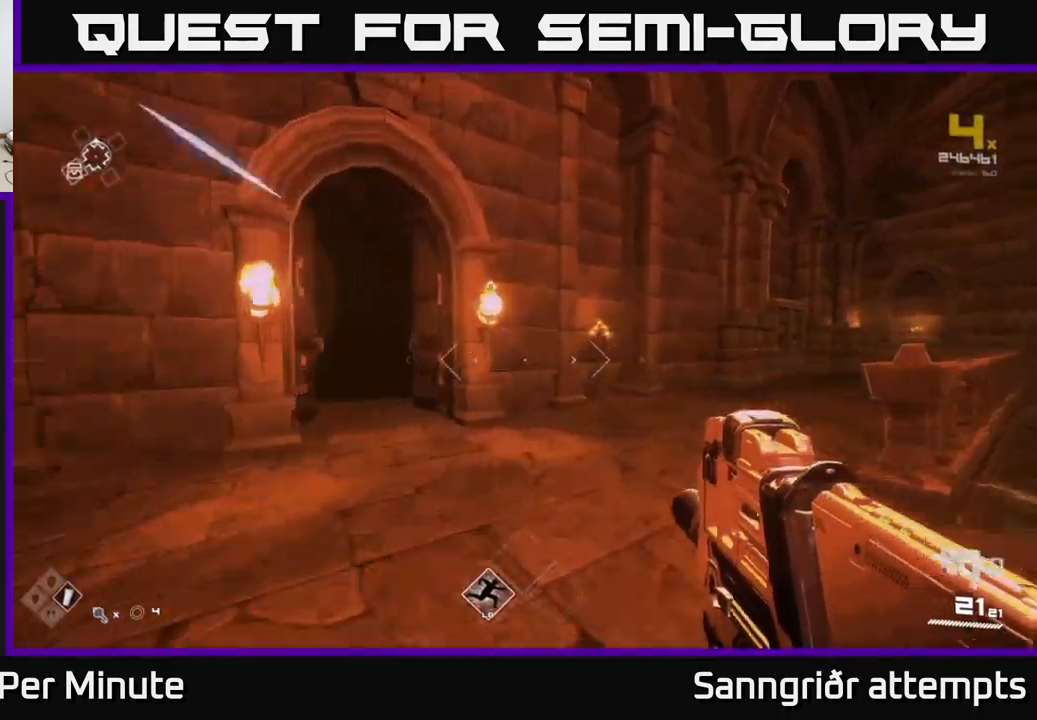
{"buttons": ["L1"], "left_stick": "up", "right_stick": "center", "events": [[34, "right_stick", "left"], [217, "right_stick", "center"]]}
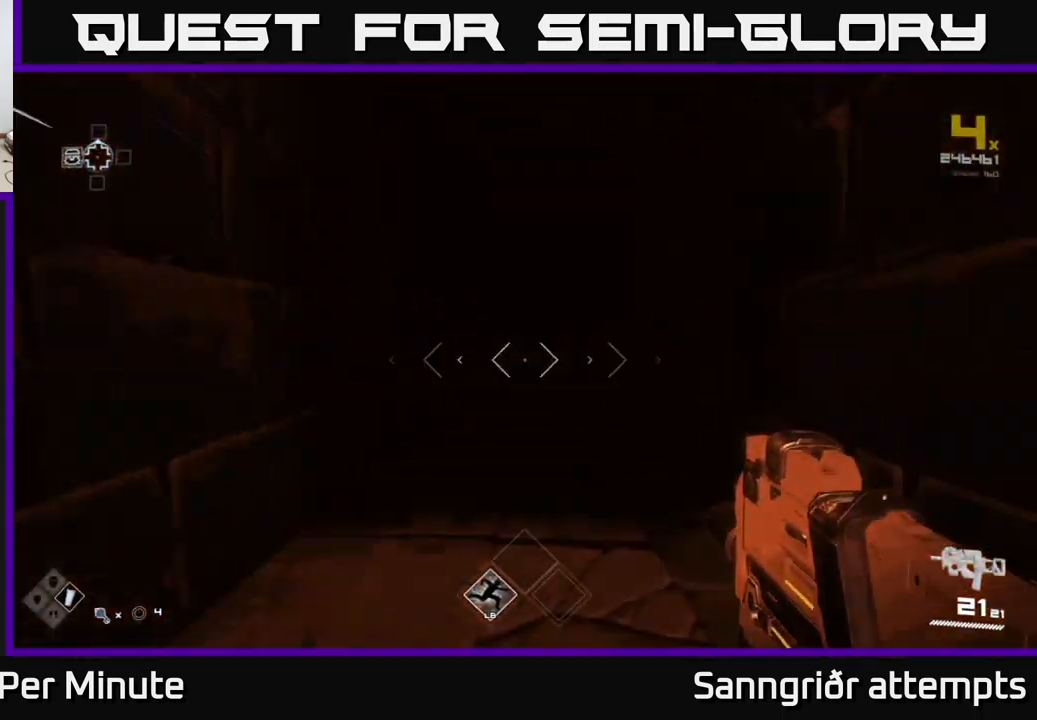
{"buttons": [], "left_stick": "up", "right_stick": "center", "events": [[284, "L1", "up"]]}
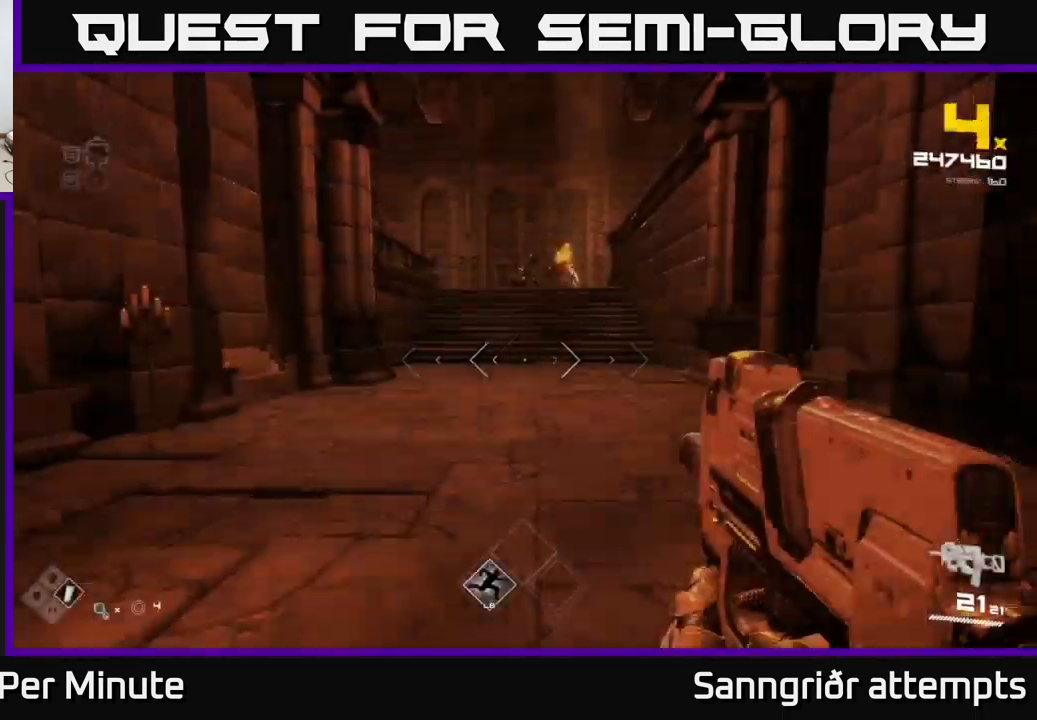
{"buttons": [], "left_stick": "up-right", "right_stick": "right", "events": [[334, "right_stick", "left"], [367, "left_stick", "center"], [500, "left_stick", "up-right"], [500, "right_stick", "right"]]}
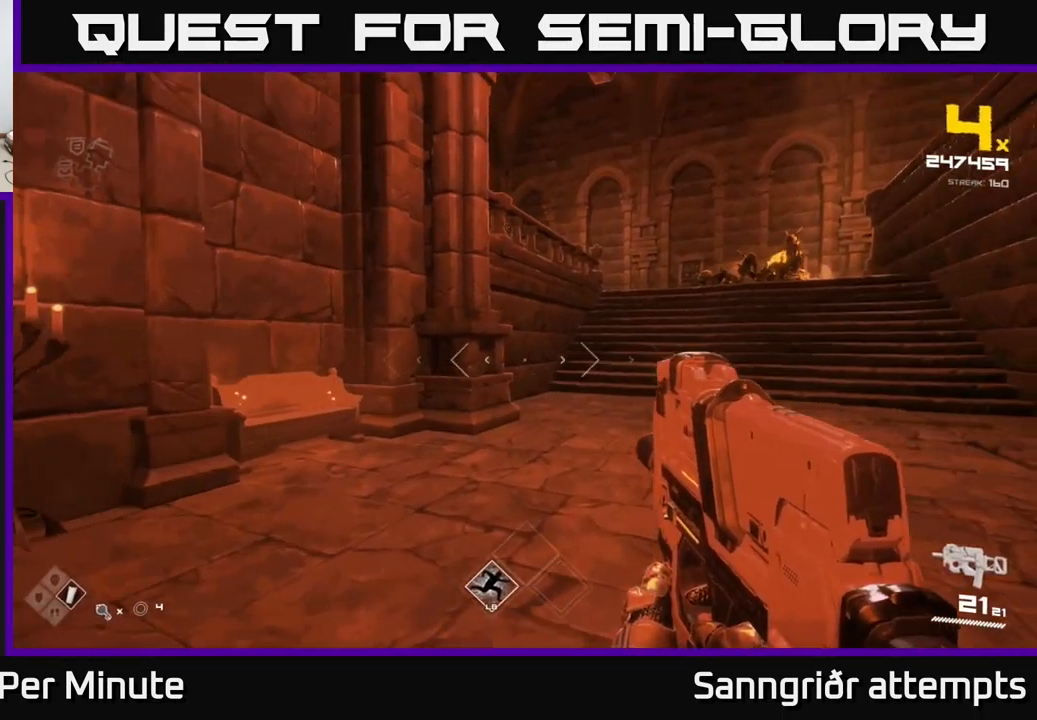
{"buttons": [], "left_stick": "up", "right_stick": "center", "events": [[200, "right_stick", "center"], [217, "left_stick", "up"], [400, "right_stick", "up"], [500, "right_stick", "center"]]}
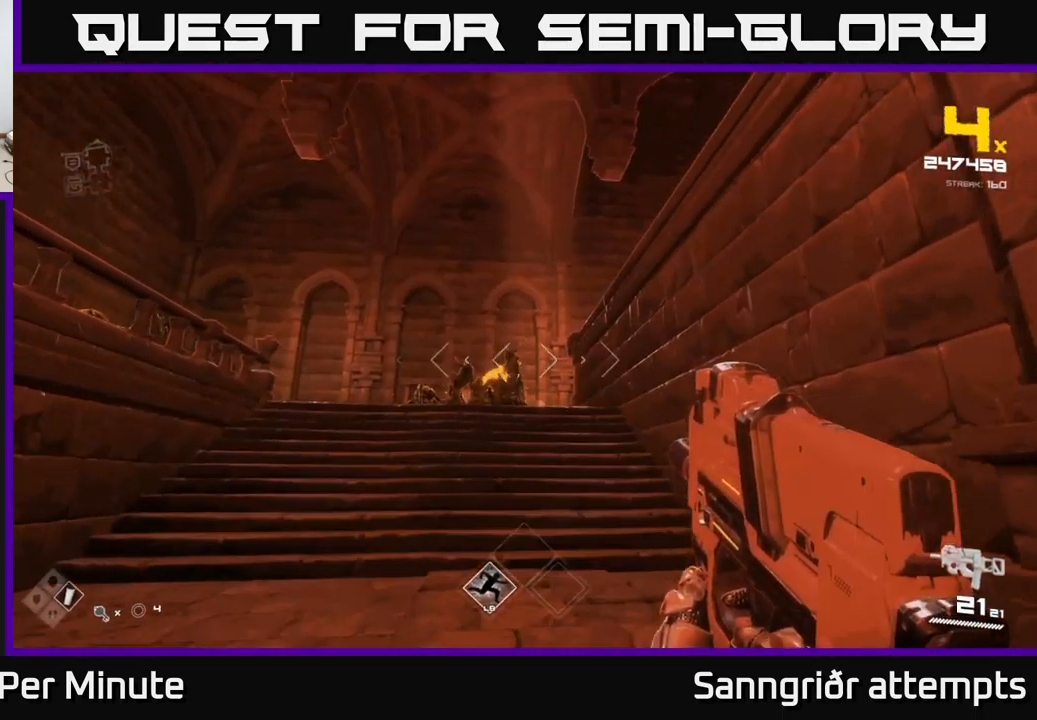
{"buttons": [], "left_stick": "up-left", "right_stick": "up", "events": [[217, "right_stick", "left"], [234, "R2", "down"], [300, "right_stick", "center"], [384, "R2", "up"], [434, "right_stick", "up"], [450, "left_stick", "up-left"]]}
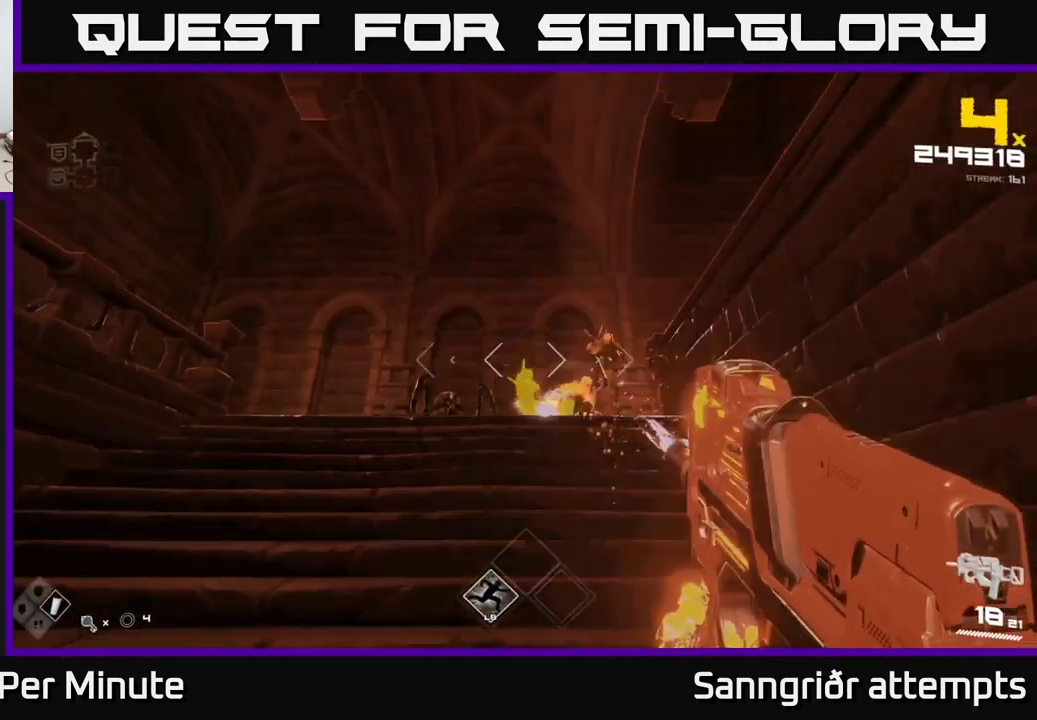
{"buttons": ["R2"], "left_stick": "center", "right_stick": "left", "events": [[34, "R2", "down"], [34, "right_stick", "center"], [84, "left_stick", "center"], [150, "R2", "up"], [317, "left_stick", "left"], [417, "R2", "down"], [467, "right_stick", "left"], [500, "left_stick", "center"]]}
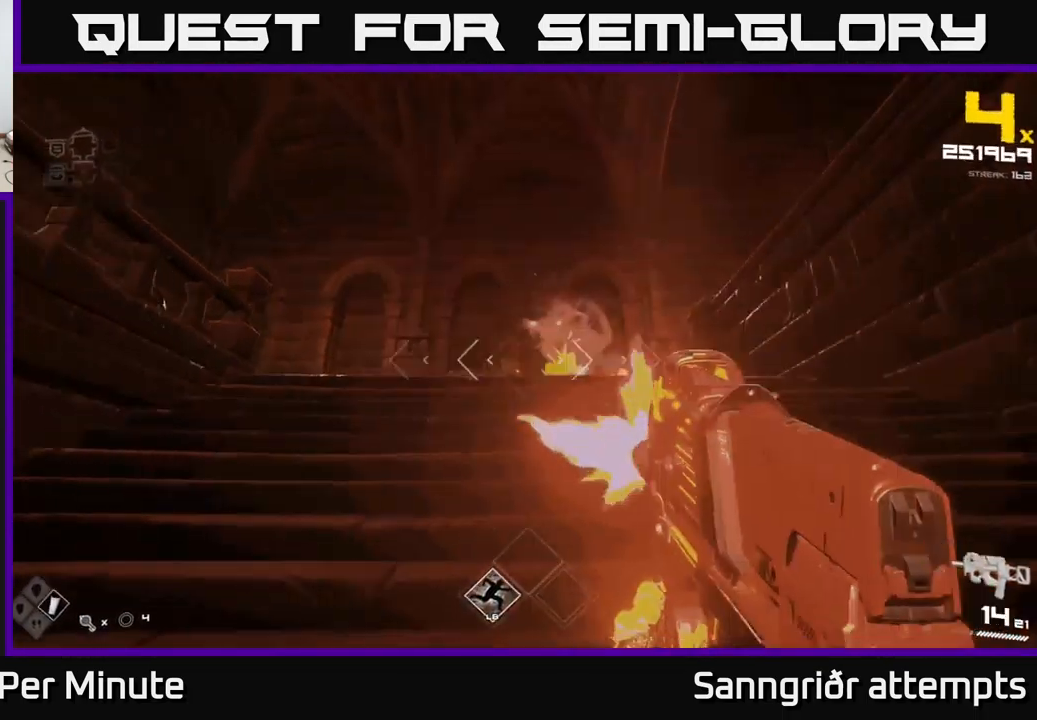
{"buttons": [], "left_stick": "down-right", "right_stick": "center", "events": [[50, "R2", "up"], [67, "right_stick", "center"], [267, "R2", "down"], [334, "left_stick", "down-right"], [384, "R2", "up"]]}
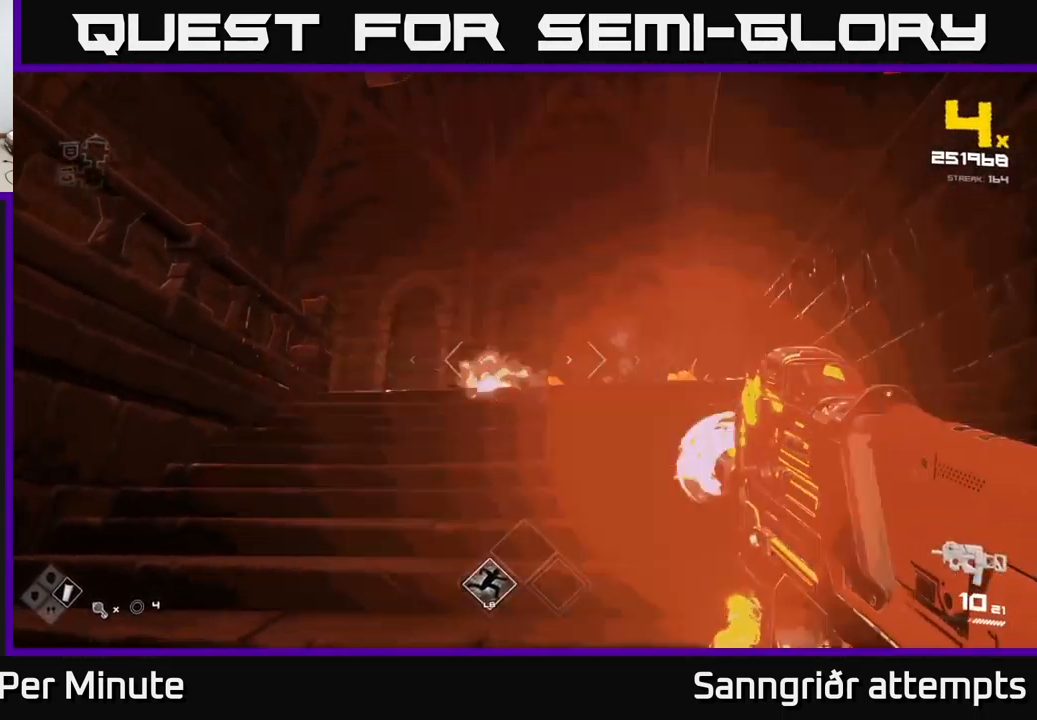
{"buttons": ["R2"], "left_stick": "down", "right_stick": "center", "events": [[134, "R2", "down"], [134, "left_stick", "center"], [184, "left_stick", "down-right"], [250, "R2", "up"], [334, "left_stick", "center"], [450, "left_stick", "down"], [500, "R2", "down"]]}
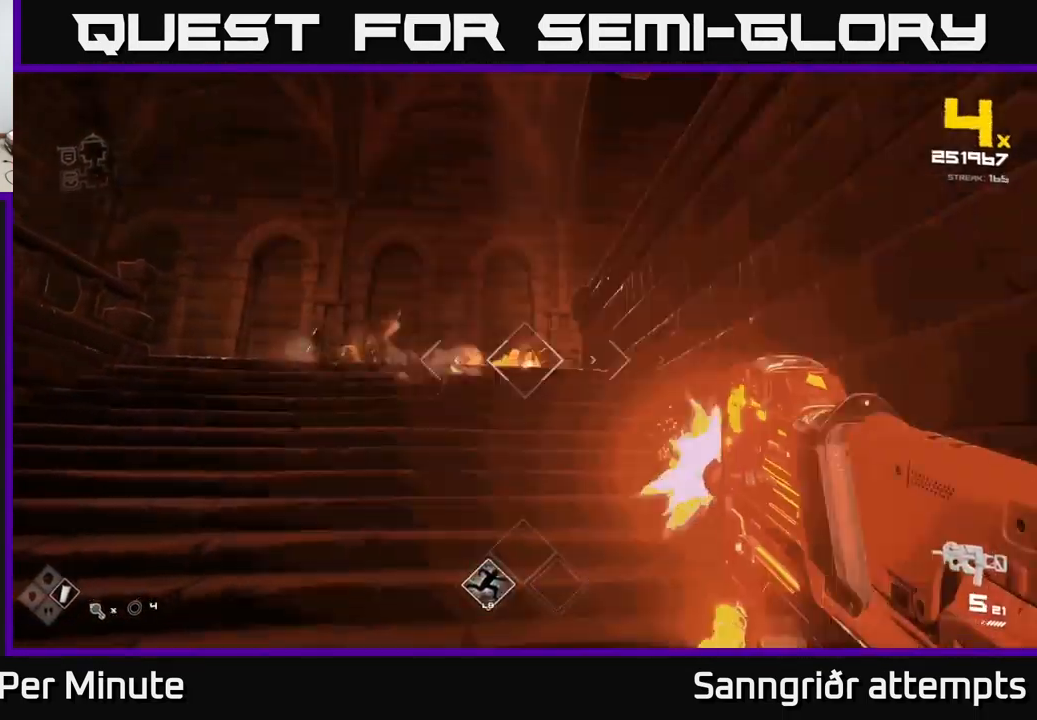
{"buttons": [], "left_stick": "center", "right_stick": "center", "events": [[100, "R2", "up"], [334, "R1", "down"], [434, "R1", "up"], [500, "left_stick", "center"]]}
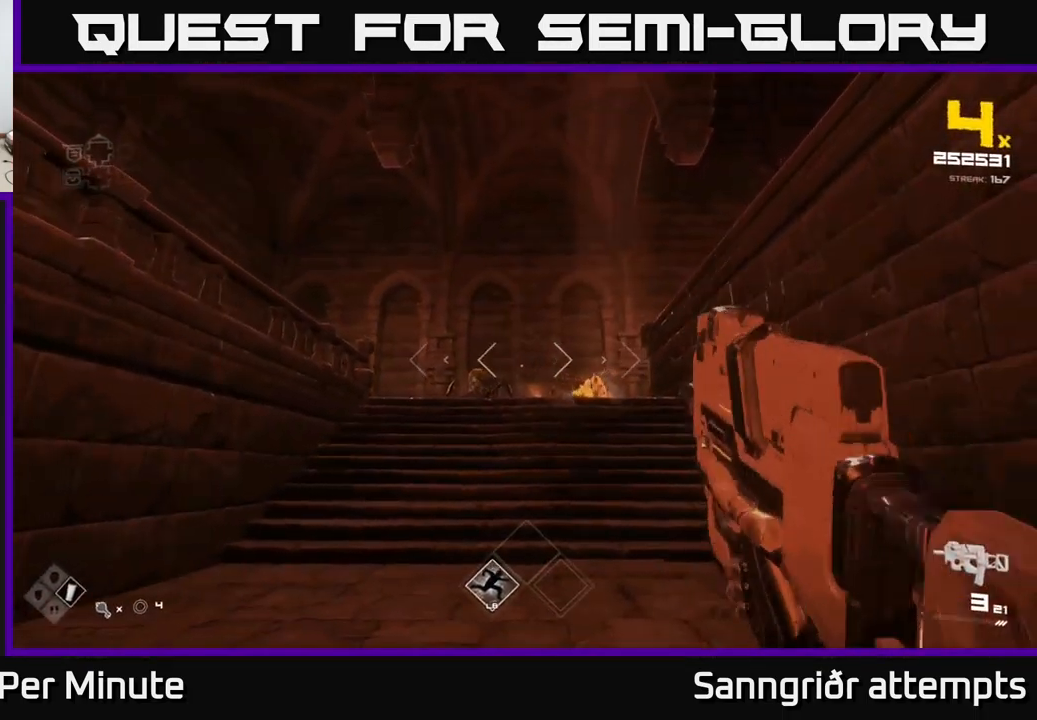
{"buttons": ["R2"], "left_stick": "up-left", "right_stick": "center", "events": [[101, "R1", "down"], [151, "left_stick", "left"], [151, "right_stick", "down-right"], [234, "R1", "up"], [234, "right_stick", "center"], [251, "left_stick", "up-left"], [417, "right_stick", "left"], [484, "R2", "down"], [501, "right_stick", "center"]]}
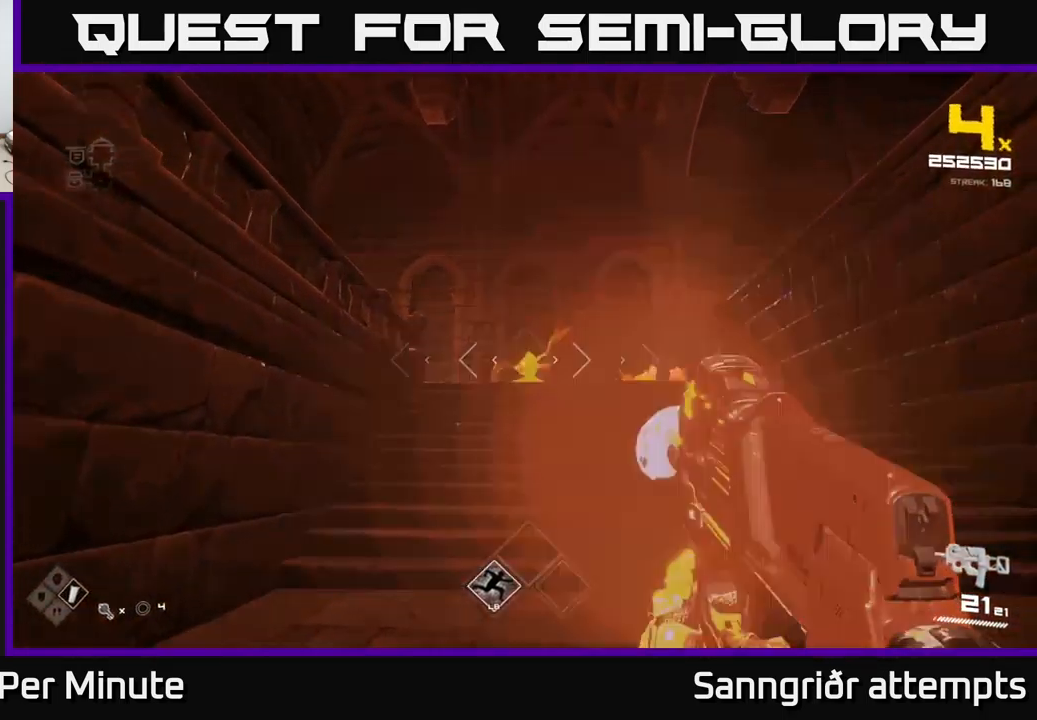
{"buttons": [], "left_stick": "down", "right_stick": "center", "events": [[33, "left_stick", "center"], [100, "R2", "up"], [216, "left_stick", "down"], [300, "R2", "down"], [316, "left_stick", "center"], [433, "R2", "up"], [433, "left_stick", "down"]]}
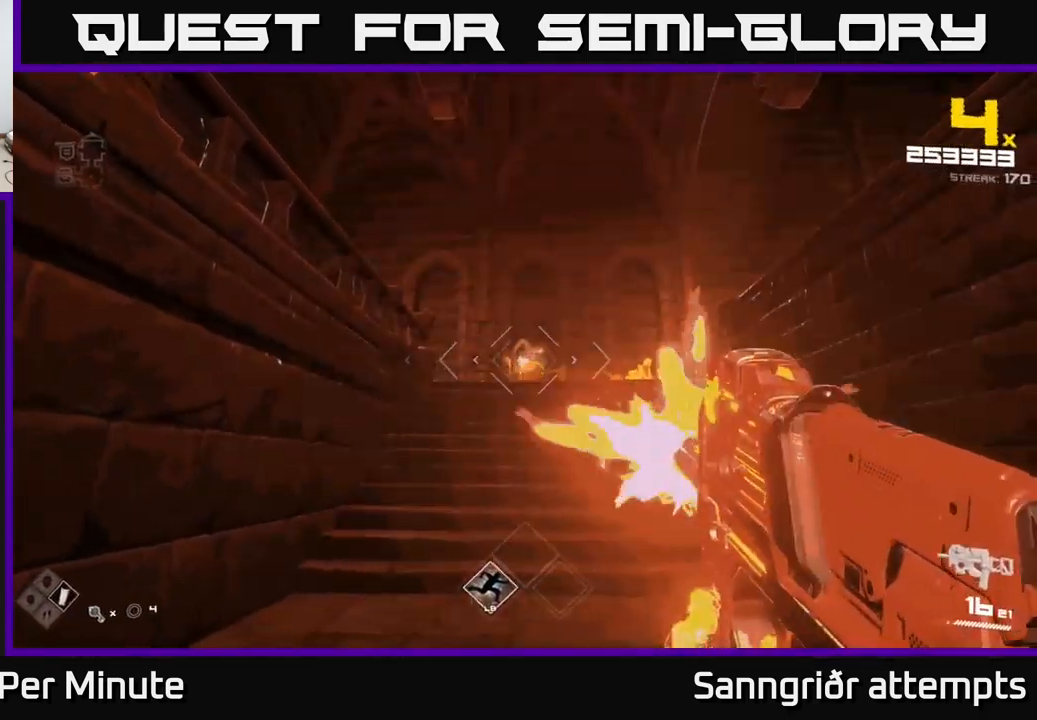
{"buttons": [], "left_stick": "center", "right_stick": "center", "events": [[116, "right_stick", "right"], [133, "left_stick", "right"], [200, "R2", "down"], [200, "right_stick", "center"], [300, "R2", "up"], [300, "left_stick", "center"], [416, "right_stick", "left"], [500, "right_stick", "center"]]}
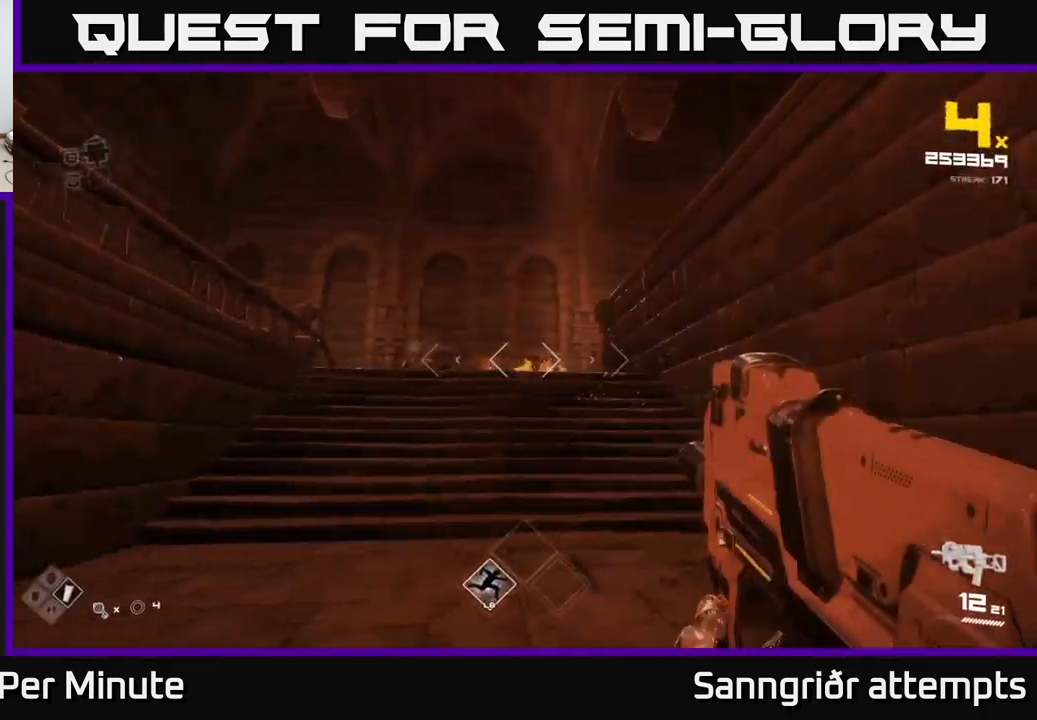
{"buttons": [], "left_stick": "down", "right_stick": "center", "events": [[16, "R2", "down"], [33, "left_stick", "right"], [100, "R2", "up"], [200, "left_stick", "up"], [333, "right_stick", "left"], [366, "left_stick", "down-right"], [383, "right_stick", "center"], [400, "R2", "down"], [466, "left_stick", "down"], [500, "R2", "up"]]}
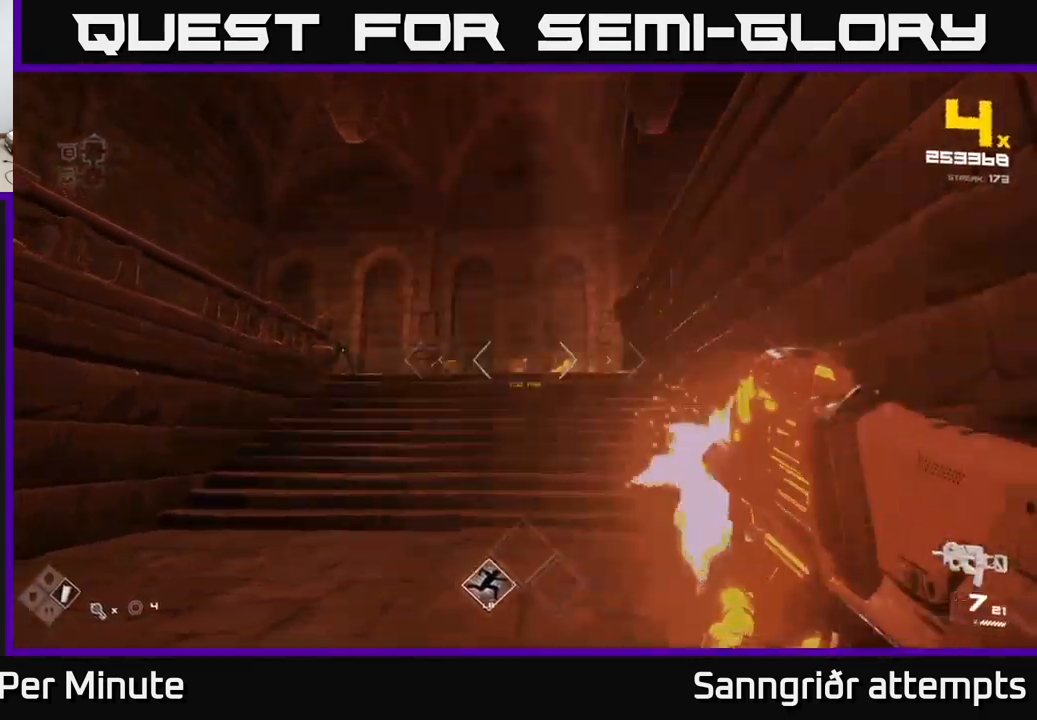
{"buttons": [], "left_stick": "center", "right_stick": "center", "events": [[266, "R1", "down"], [350, "R1", "up"], [416, "left_stick", "center"]]}
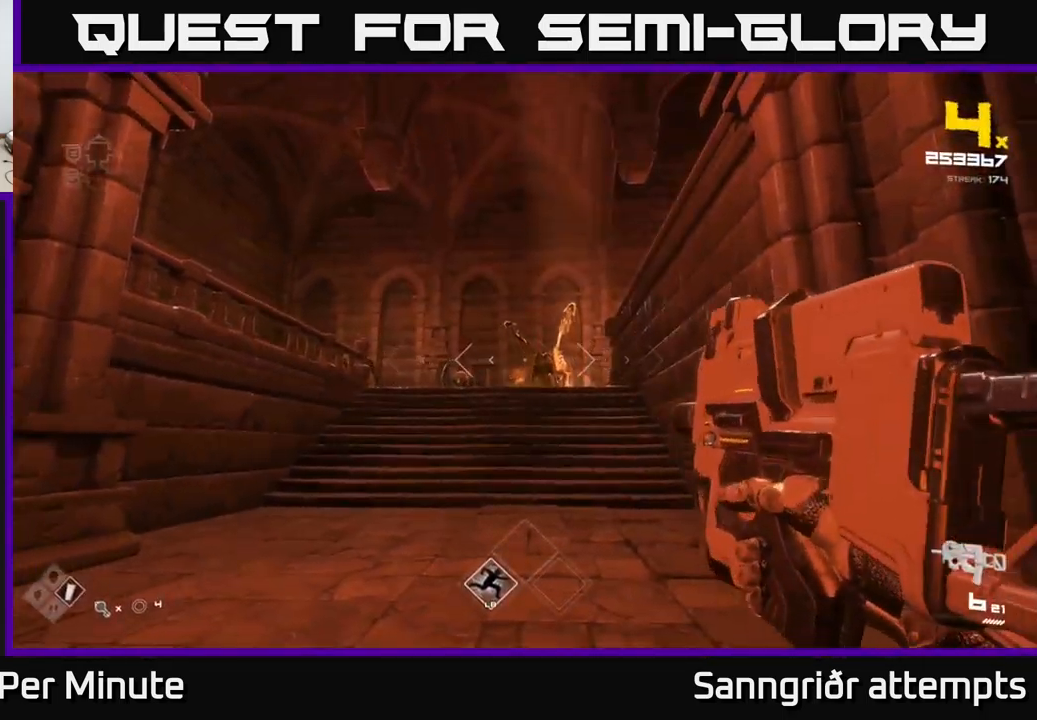
{"buttons": [], "left_stick": "center", "right_stick": "center", "events": [[33, "R1", "down"], [100, "left_stick", "up"], [150, "R1", "up"], [366, "R2", "down"], [450, "left_stick", "center"], [466, "R2", "up"]]}
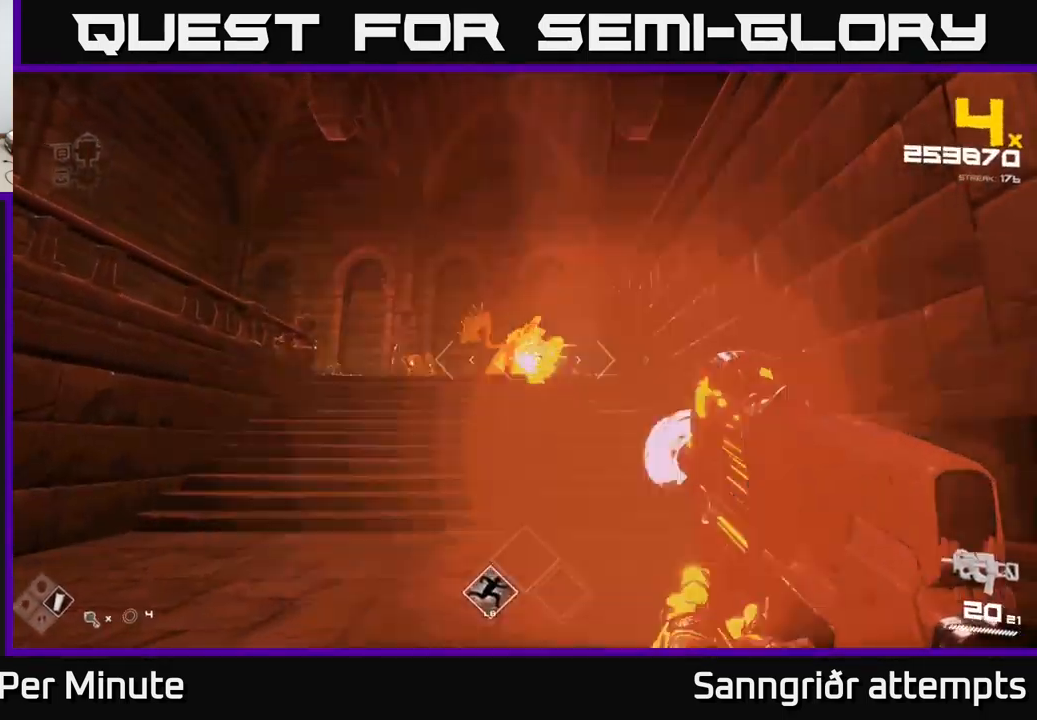
{"buttons": [], "left_stick": "left", "right_stick": "left", "events": [[183, "left_stick", "up"], [200, "R2", "down"], [283, "R2", "up"], [433, "left_stick", "left"], [483, "right_stick", "left"]]}
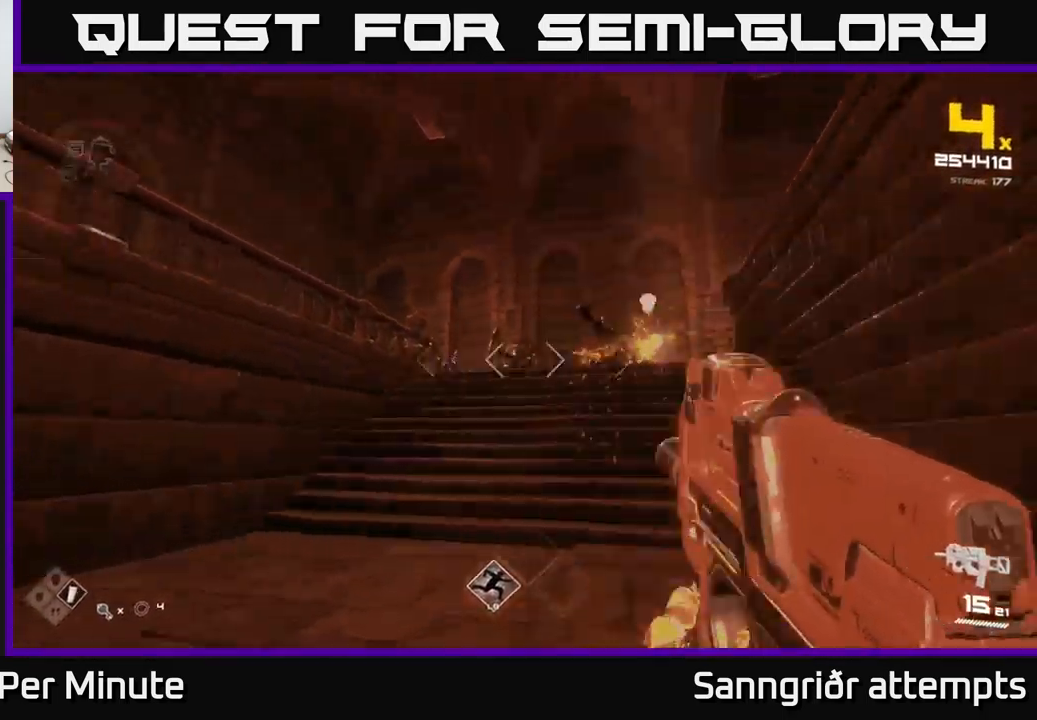
{"buttons": [], "left_stick": "center", "right_stick": "center", "events": [[50, "R2", "down"], [66, "right_stick", "center"], [83, "left_stick", "center"], [183, "R2", "up"], [250, "left_stick", "left"], [300, "right_stick", "right"], [383, "right_stick", "center"], [400, "R2", "down"], [450, "left_stick", "center"], [483, "R2", "up"]]}
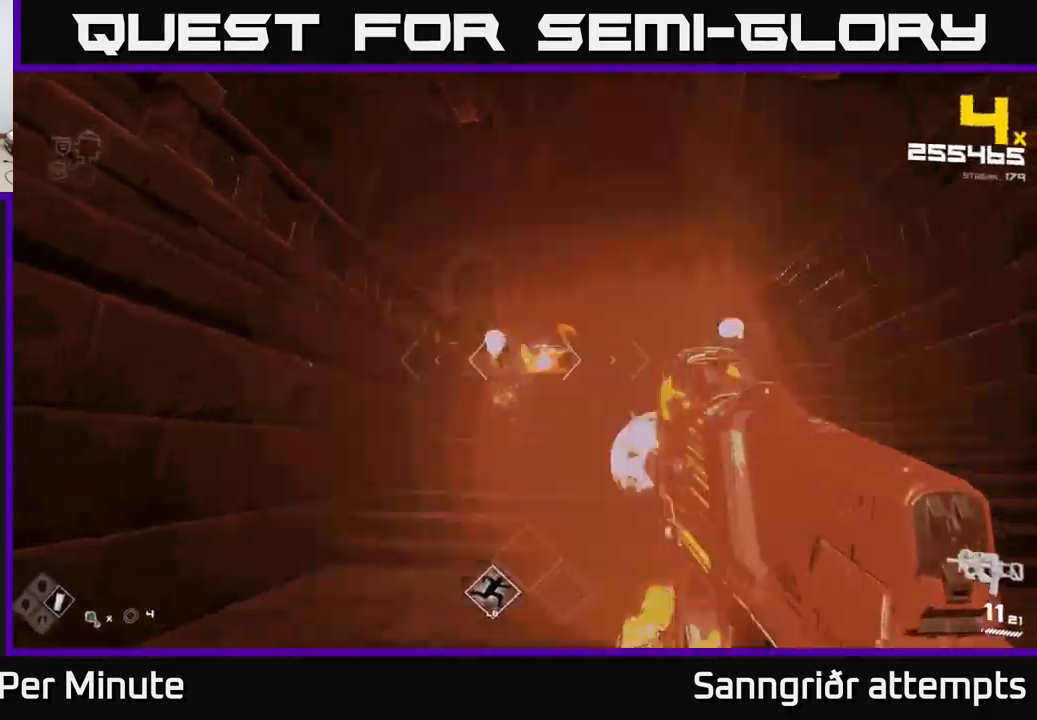
{"buttons": [], "left_stick": "down", "right_stick": "center", "events": [[33, "left_stick", "up-left"], [166, "left_stick", "center"], [233, "R2", "down"], [266, "left_stick", "left"], [333, "R2", "up"], [383, "left_stick", "center"], [450, "left_stick", "down"]]}
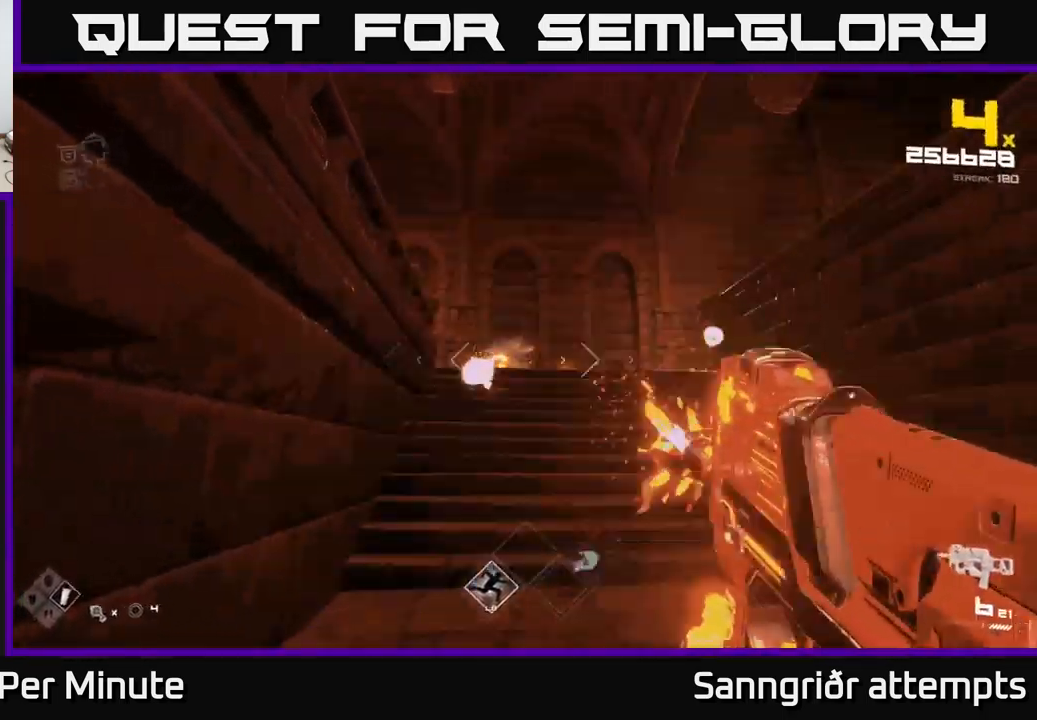
{"buttons": ["R1"], "left_stick": "down-right", "right_stick": "center", "events": [[100, "R2", "down"], [100, "left_stick", "down-right"], [133, "right_stick", "left"], [216, "right_stick", "center"], [233, "R2", "up"], [500, "R1", "down"]]}
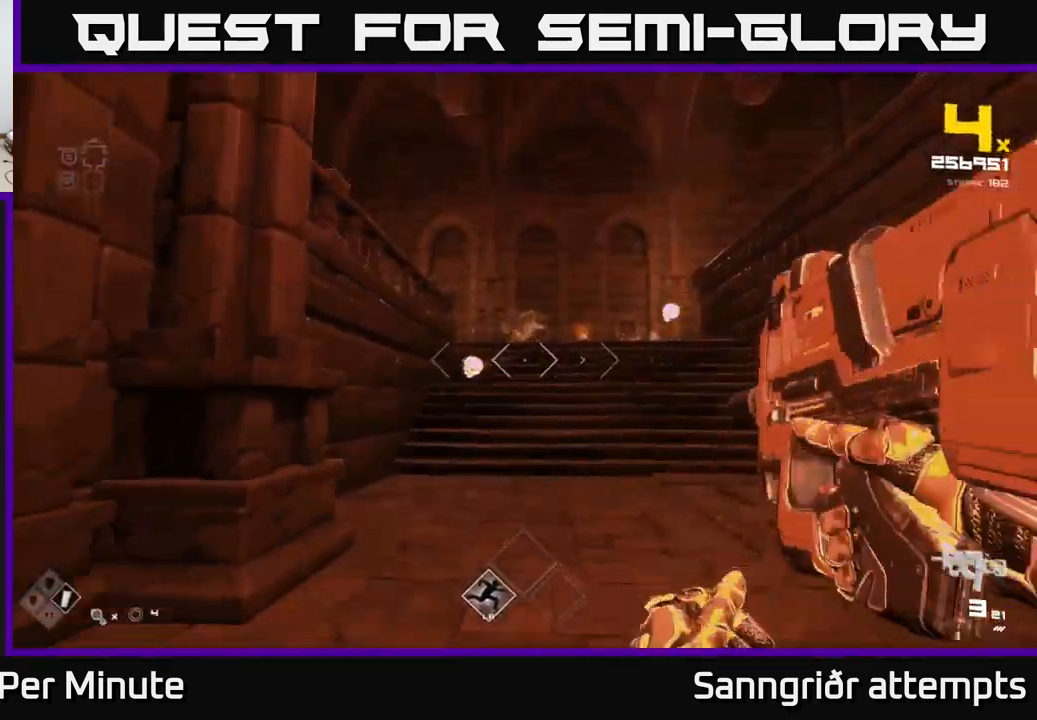
{"buttons": [], "left_stick": "up-left", "right_stick": "center", "events": [[100, "R1", "up"], [183, "left_stick", "right"], [250, "R1", "down"], [333, "left_stick", "up"], [367, "R1", "up"], [433, "left_stick", "up-left"]]}
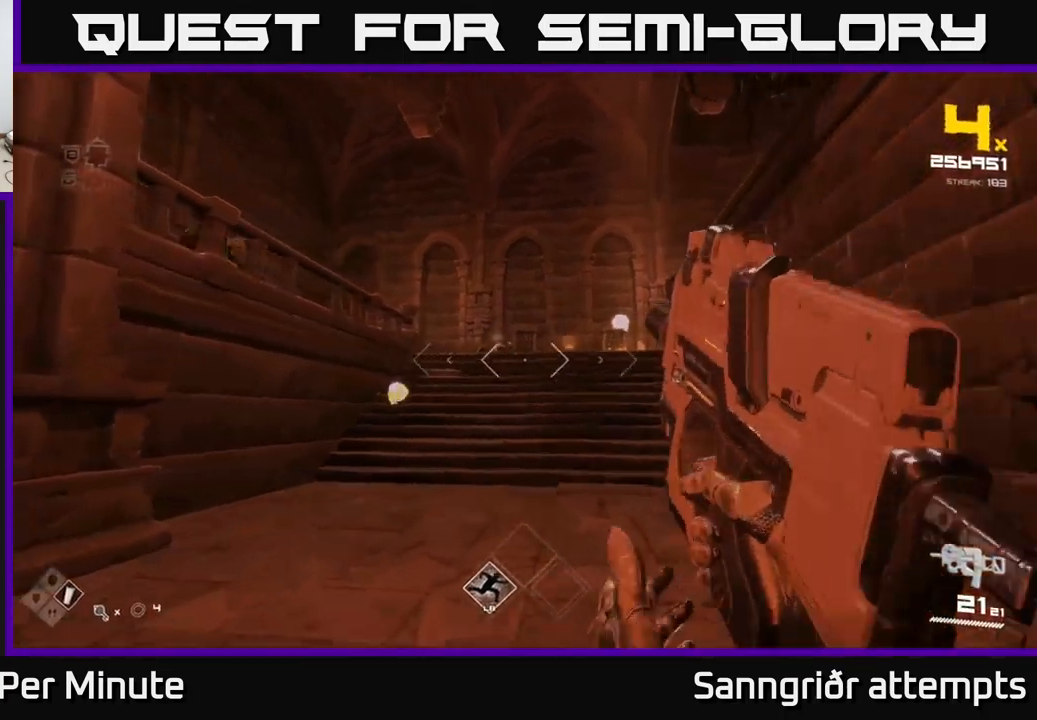
{"buttons": [], "left_stick": "up", "right_stick": "center", "events": [[117, "L1", "down"], [433, "L1", "up"], [483, "left_stick", "up"]]}
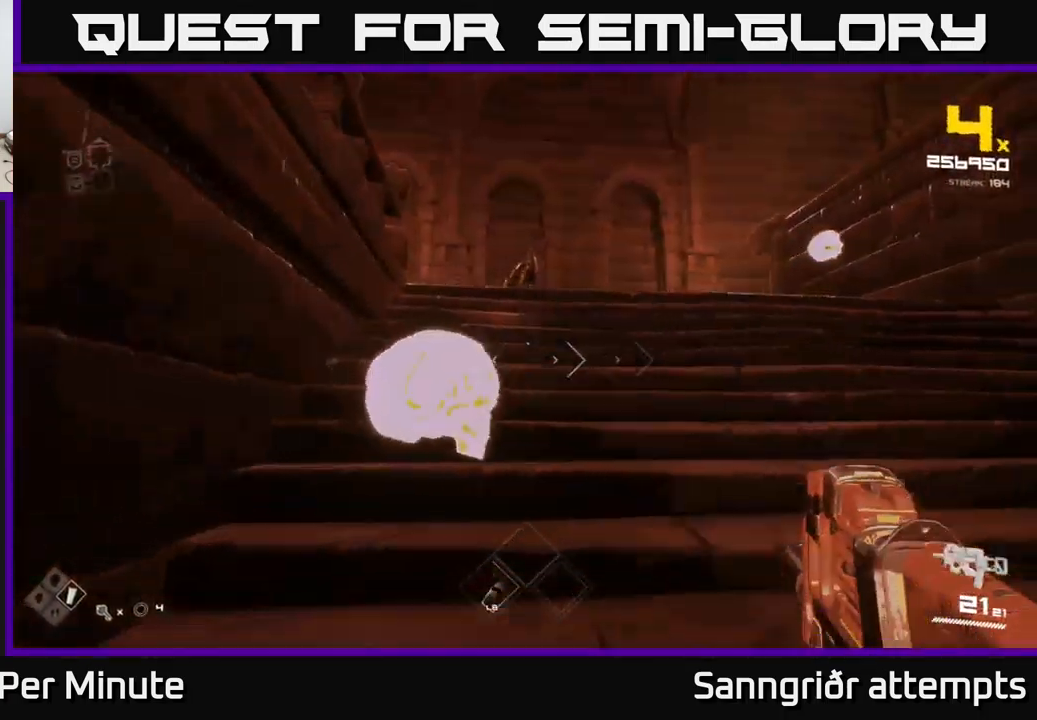
{"buttons": [], "left_stick": "right", "right_stick": "left", "events": [[250, "right_stick", "up"], [300, "left_stick", "right"], [333, "R2", "down"], [367, "right_stick", "down-right"], [433, "R2", "up"], [467, "right_stick", "left"]]}
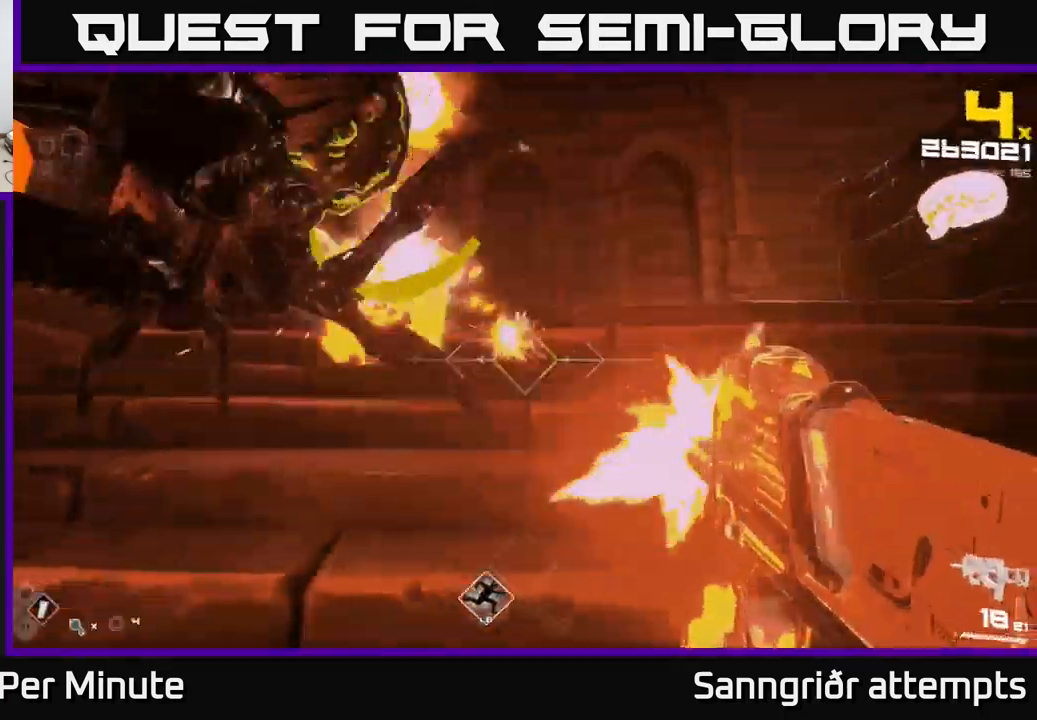
{"buttons": [], "left_stick": "right", "right_stick": "right", "events": [[150, "R2", "down"], [267, "R2", "up"], [367, "right_stick", "center"], [500, "right_stick", "right"]]}
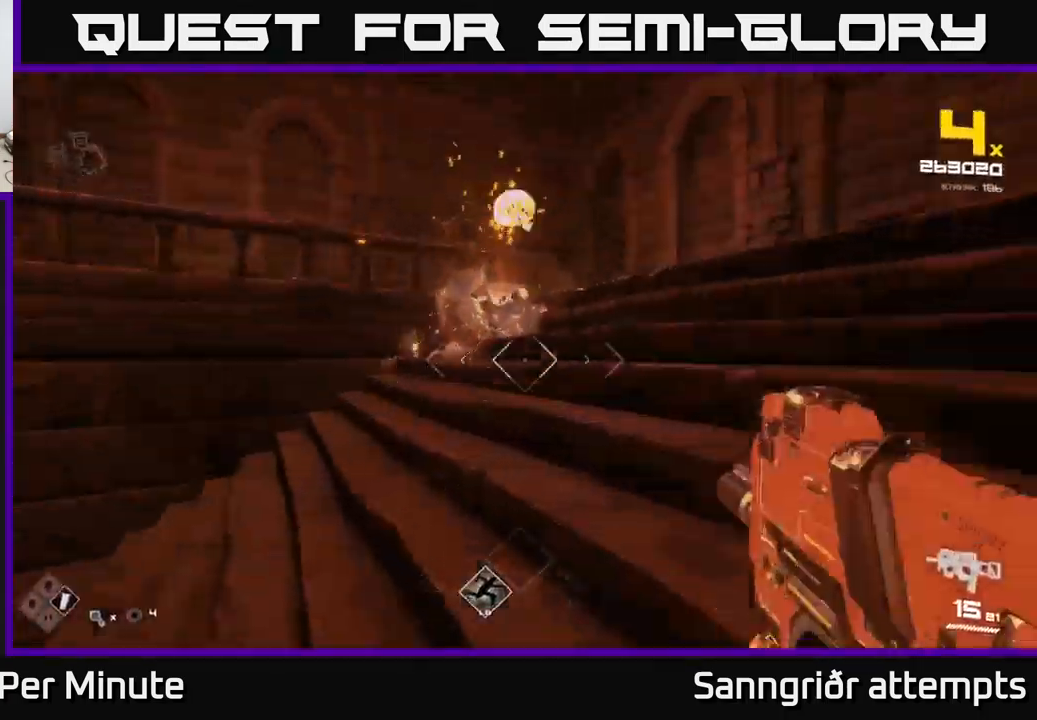
{"buttons": [], "left_stick": "up-right", "right_stick": "left", "events": [[17, "left_stick", "up-right"], [50, "R1", "down"], [133, "right_stick", "center"], [150, "R1", "up"], [333, "R1", "down"], [350, "right_stick", "left"], [500, "R1", "up"]]}
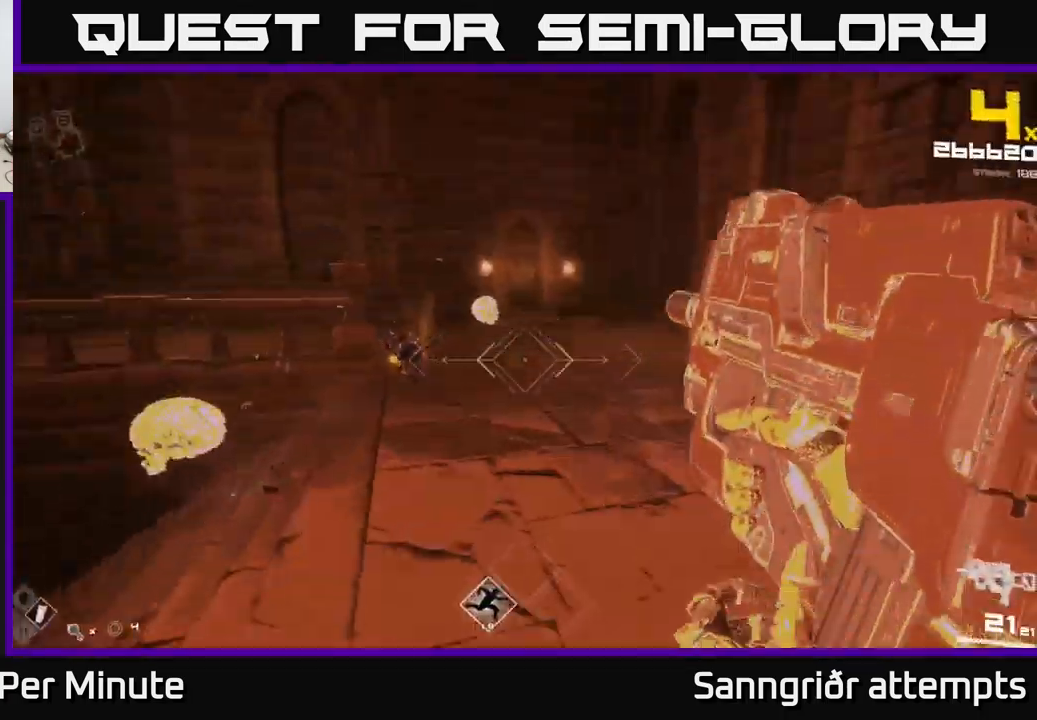
{"buttons": [], "left_stick": "up-right", "right_stick": "left", "events": [[133, "L1", "down"], [200, "right_stick", "center"], [267, "L1", "up"], [417, "right_stick", "left"]]}
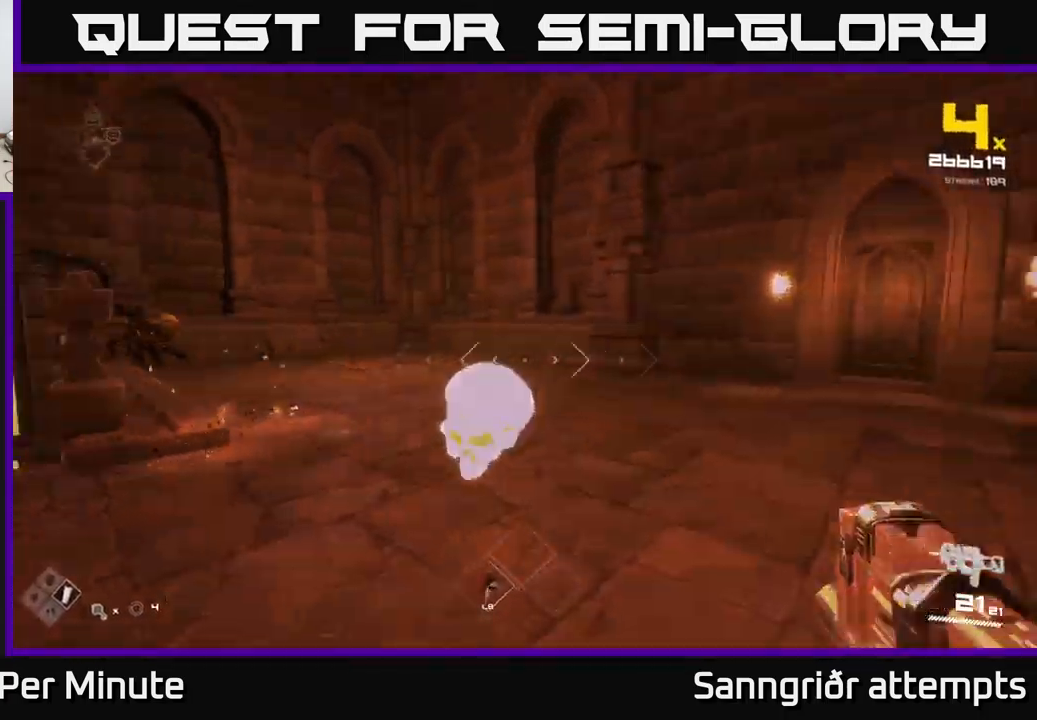
{"buttons": [], "left_stick": "right", "right_stick": "center", "events": [[267, "left_stick", "up"], [300, "right_stick", "center"], [467, "left_stick", "right"]]}
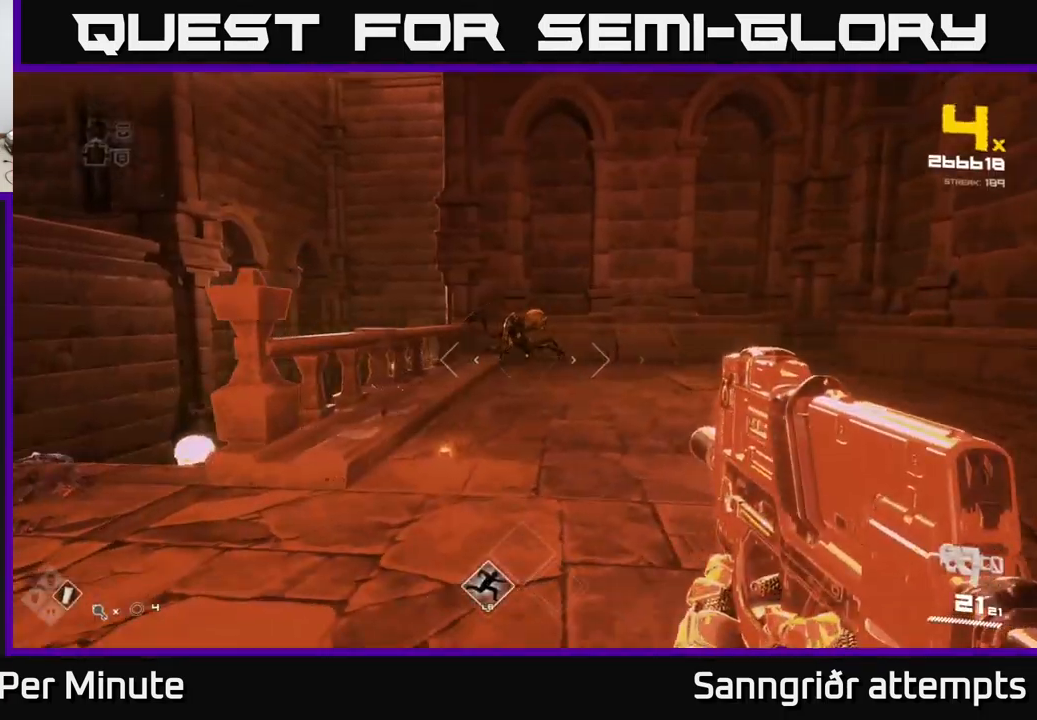
{"buttons": ["R2"], "left_stick": "up", "right_stick": "center", "events": [[17, "right_stick", "left"], [117, "R2", "down"], [133, "right_stick", "center"], [200, "R2", "up"], [300, "left_stick", "up"], [433, "right_stick", "up-left"], [467, "R2", "down"], [500, "right_stick", "center"]]}
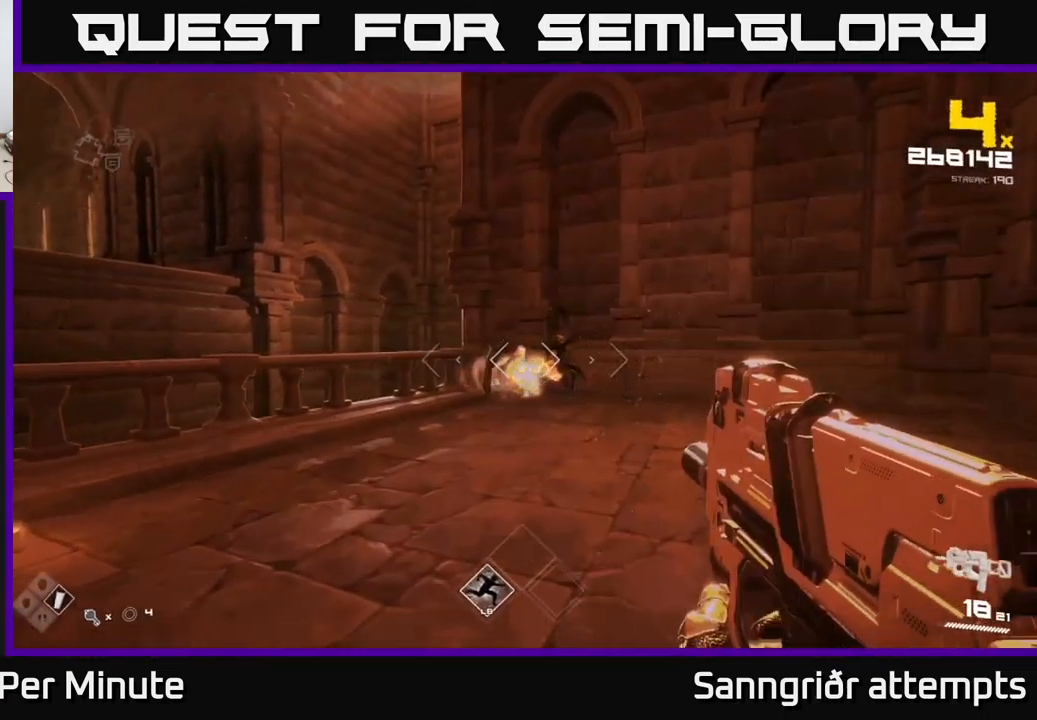
{"buttons": [], "left_stick": "right", "right_stick": "center", "events": [[100, "R2", "up"], [317, "R2", "down"], [450, "R2", "up"], [483, "left_stick", "right"]]}